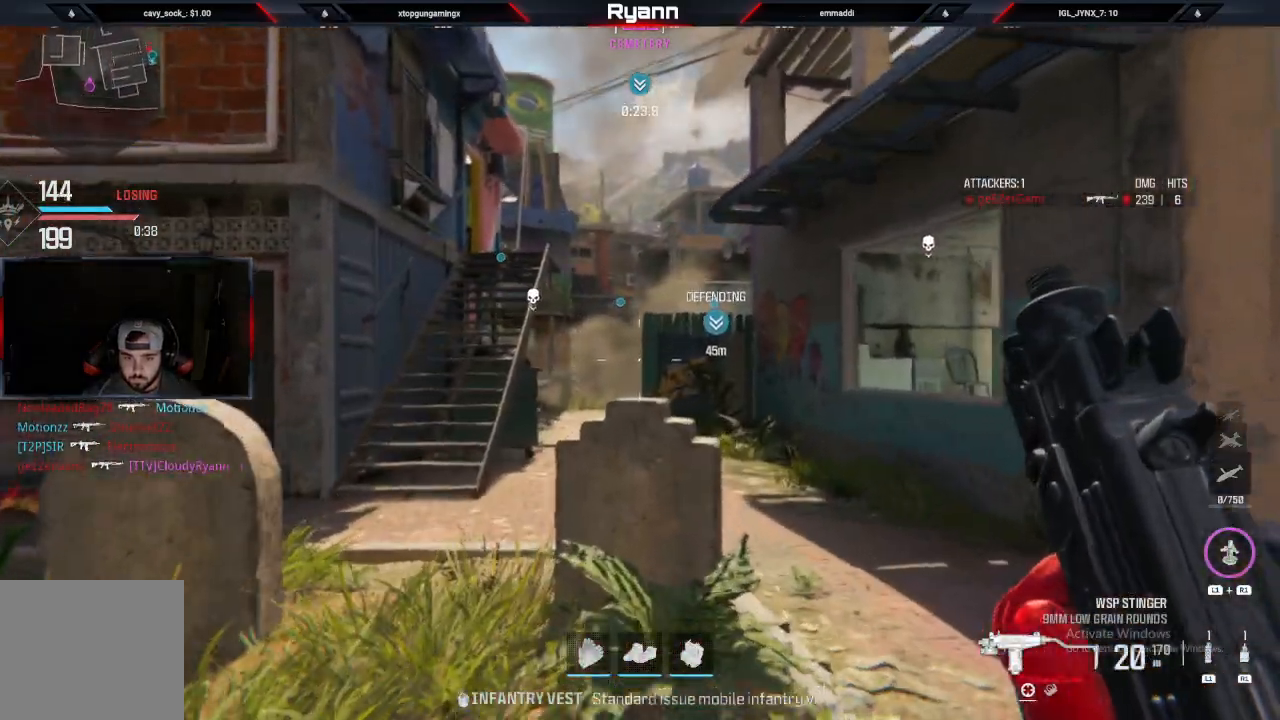
Gameplay with a controller (PlayStation layout); each line is a JSON object with the inputs held at the frame after it. "events" lists button and stick changes between this image and that frame as [ms after this image, input, new state], when the widget could be followed in between.
{"buttons": [], "left_stick": "up", "right_stick": "center", "events": []}
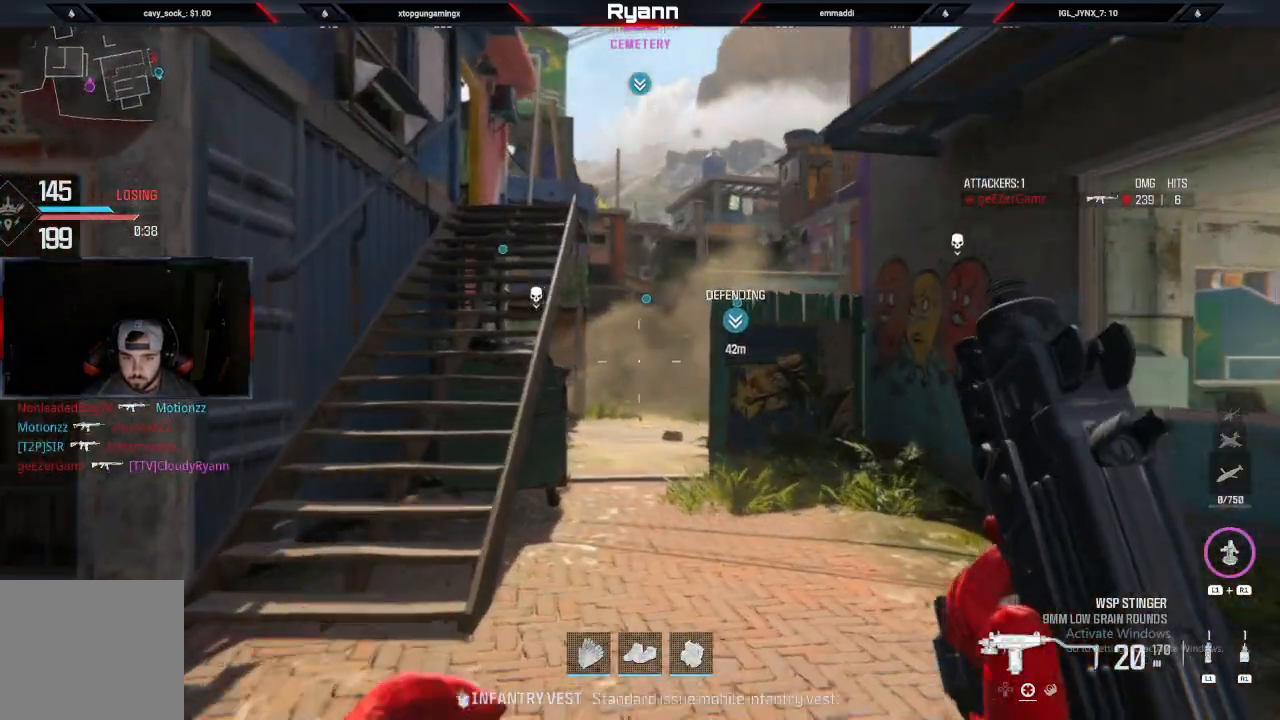
{"buttons": ["CROSS"], "left_stick": "up", "right_stick": "center", "events": [[233, "CIRCLE", "down"], [383, "CIRCLE", "up"], [450, "CROSS", "down"]]}
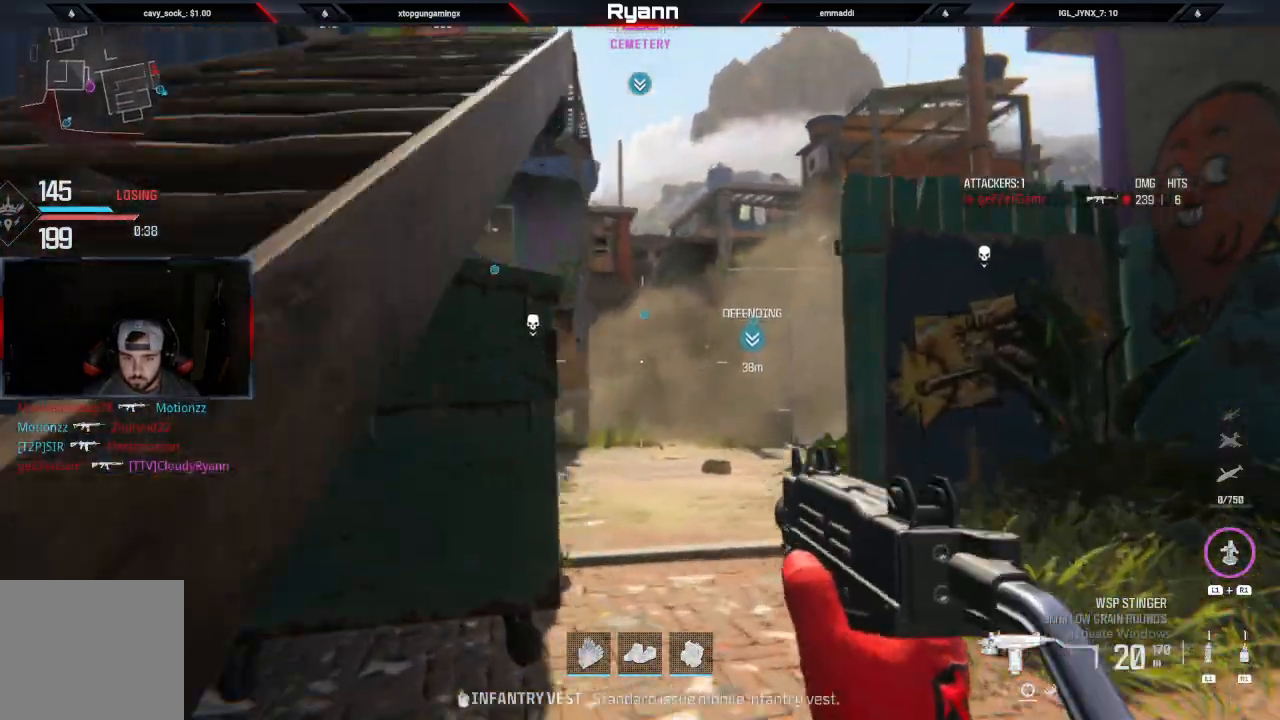
{"buttons": [], "left_stick": "up", "right_stick": "up", "events": [[150, "CROSS", "up"], [200, "right_stick", "up"], [250, "L3", "down"], [400, "L3", "up"]]}
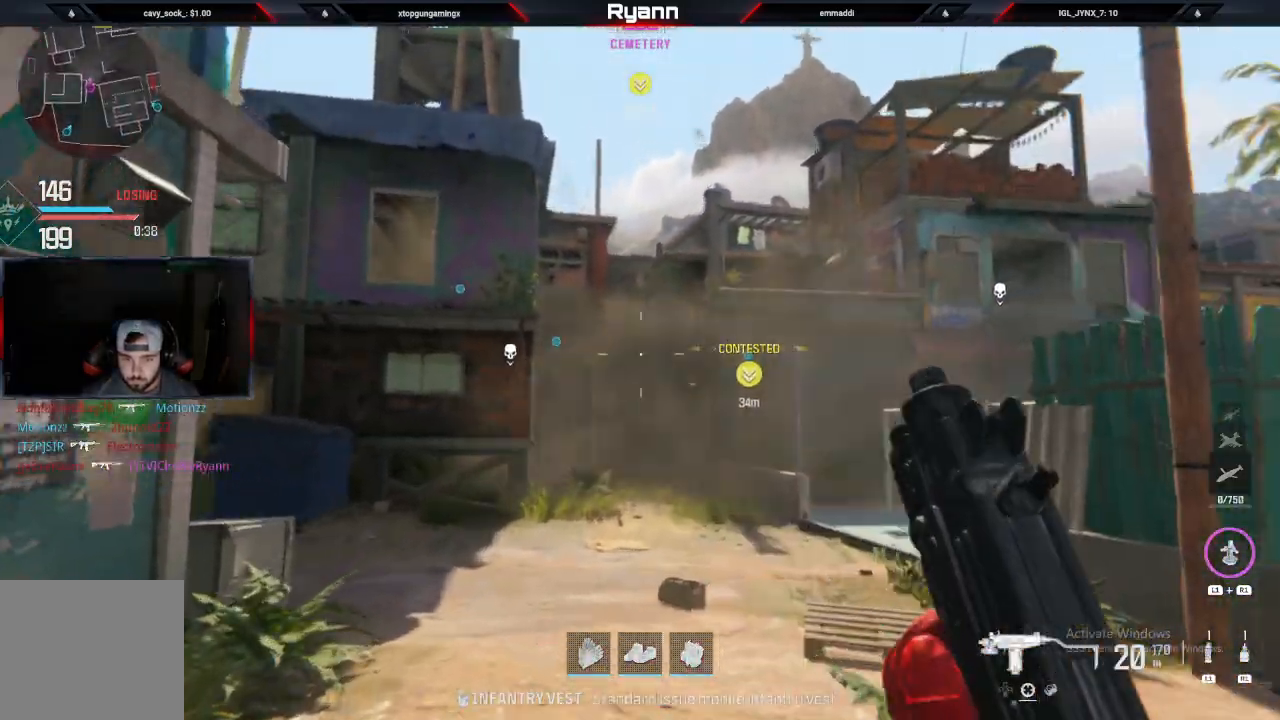
{"buttons": [], "left_stick": "up", "right_stick": "up", "events": [[83, "R1", "down"], [233, "R1", "up"]]}
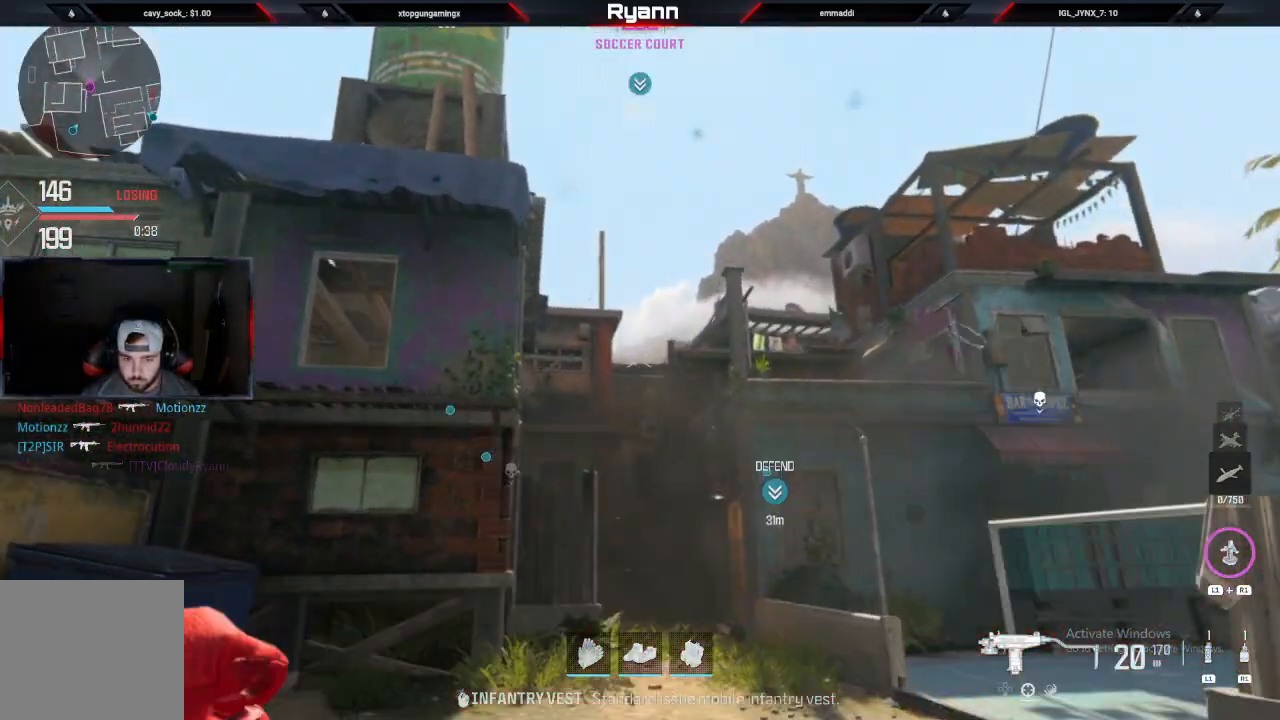
{"buttons": ["L1"], "left_stick": "up", "right_stick": "center", "events": [[233, "right_stick", "center"], [300, "L1", "down"], [383, "L1", "up"], [483, "L1", "down"]]}
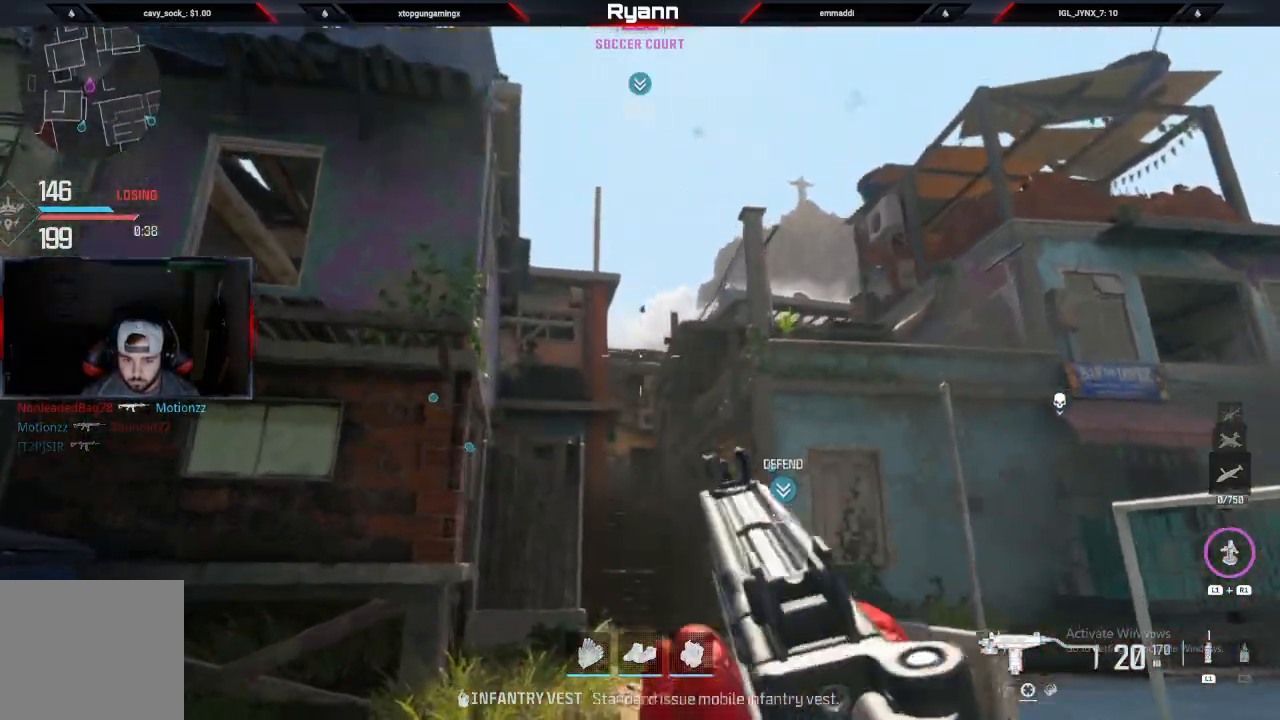
{"buttons": [], "left_stick": "up", "right_stick": "center", "events": [[100, "L1", "up"], [233, "L1", "down"], [333, "L1", "up"]]}
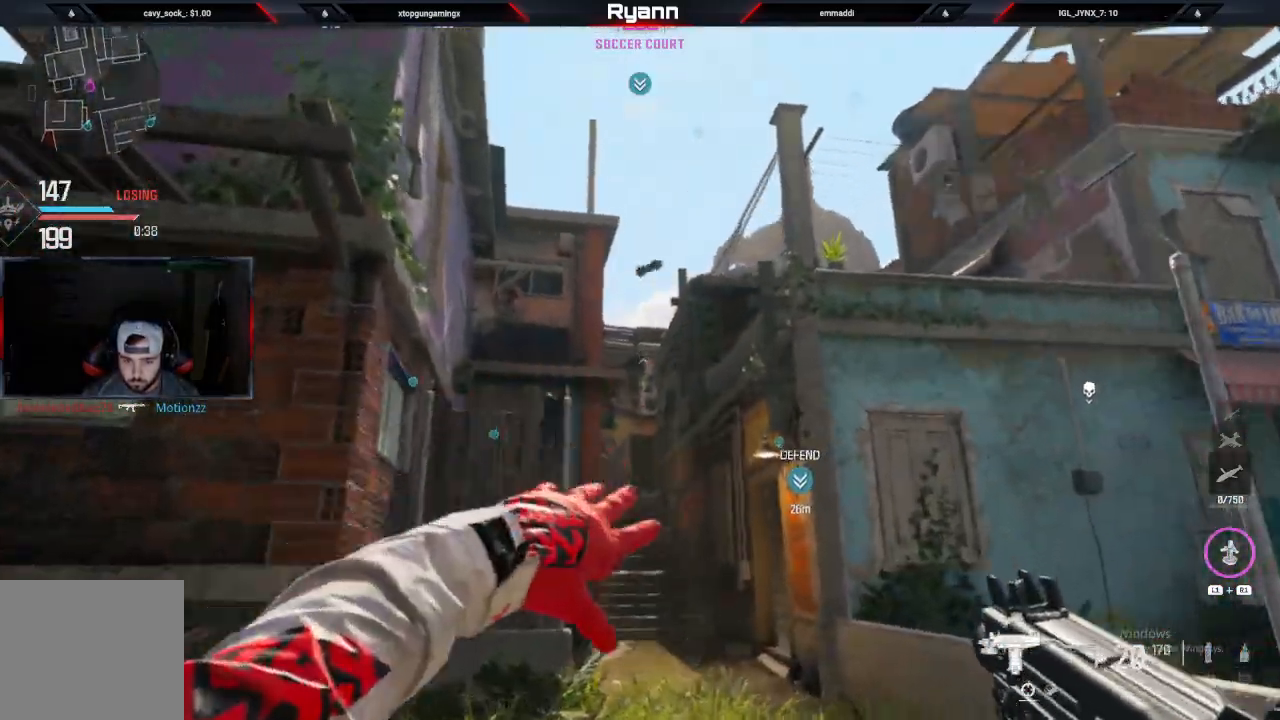
{"buttons": [], "left_stick": "up", "right_stick": "center", "events": [[283, "L3", "down"], [450, "L3", "up"]]}
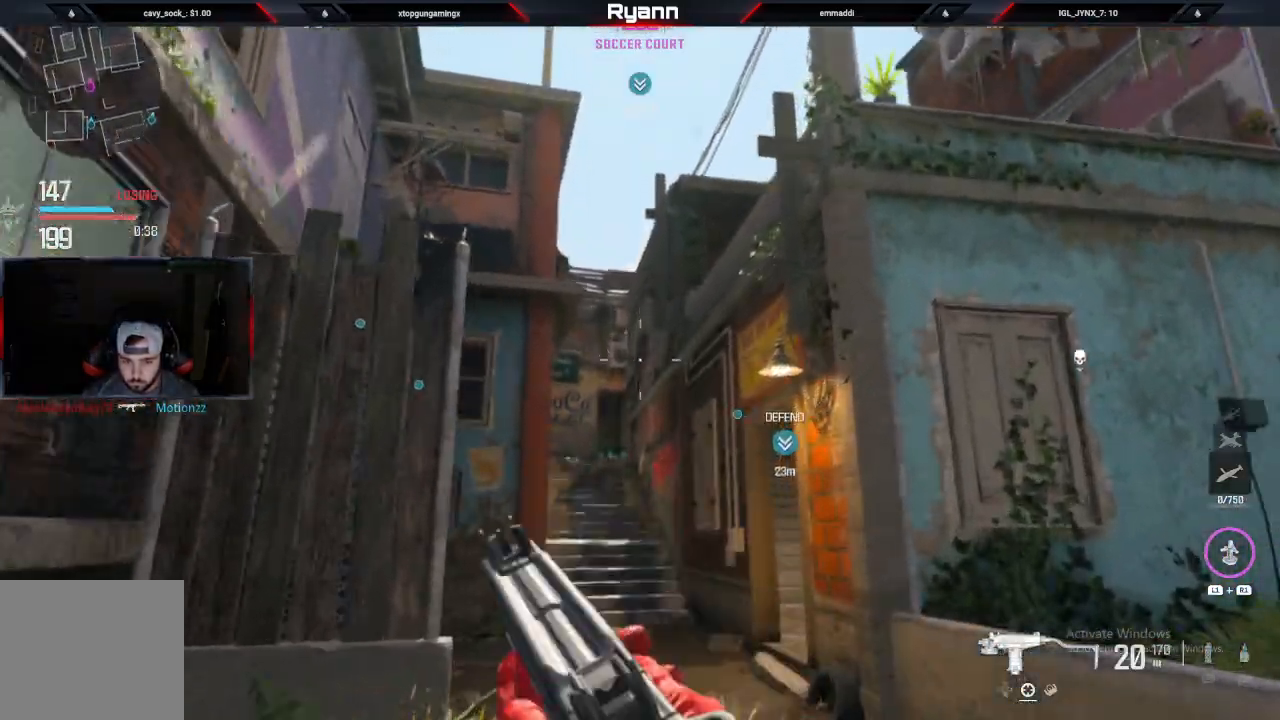
{"buttons": ["CIRCLE"], "left_stick": "up", "right_stick": "down"}
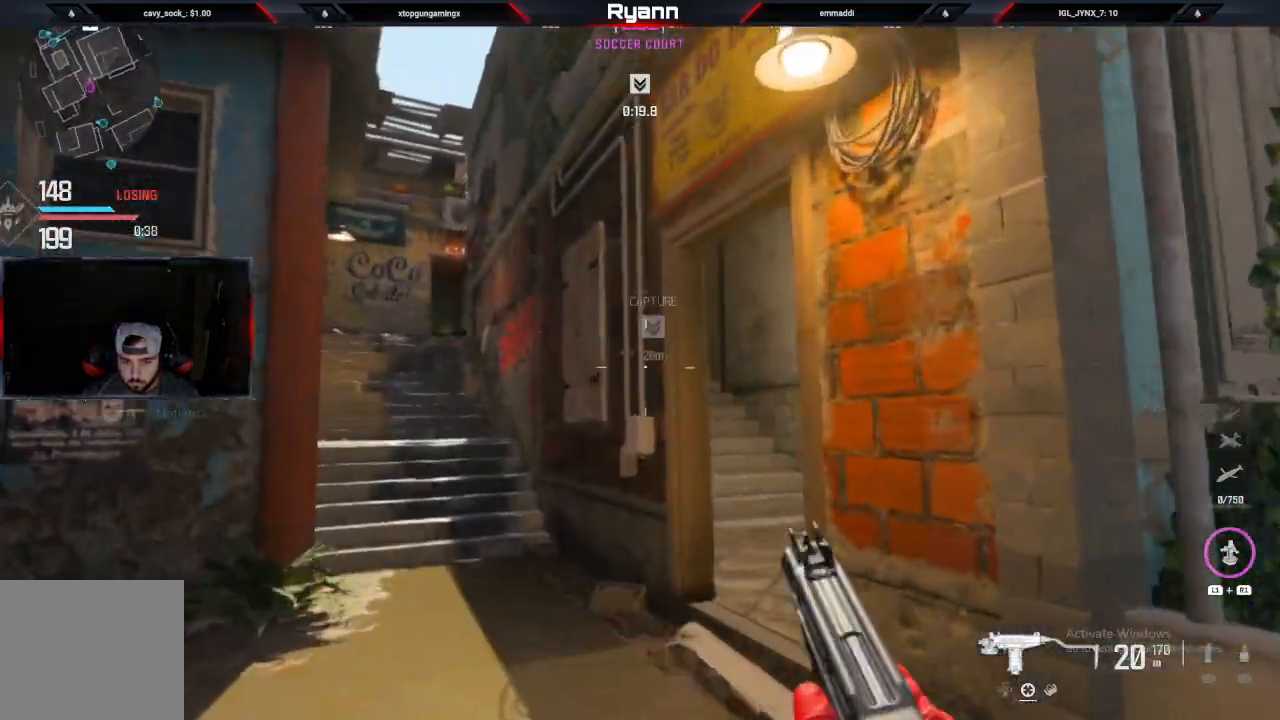
{"buttons": [], "left_stick": "up", "right_stick": "left", "events": [[50, "CIRCLE", "up"], [67, "CROSS", "down"], [200, "CROSS", "up"], [200, "right_stick", "right"], [350, "L3", "down"], [350, "right_stick", "up"], [433, "right_stick", "left"], [450, "L3", "up"]]}
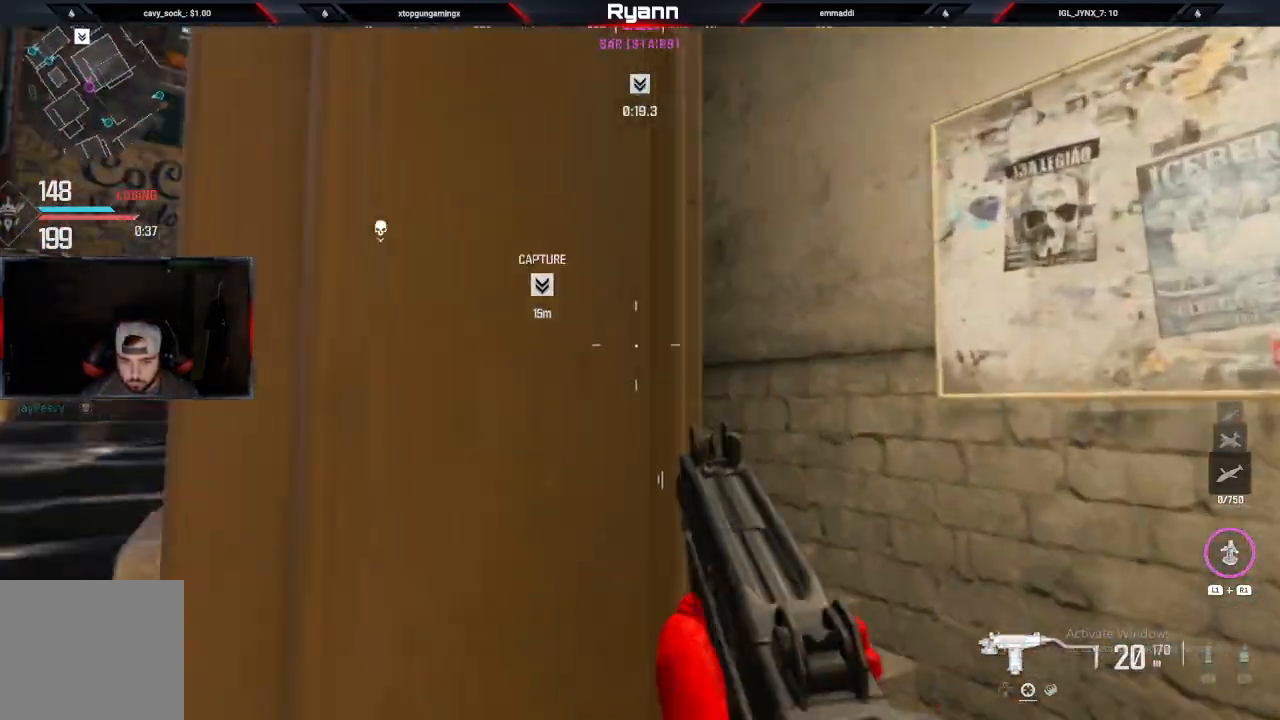
{"buttons": [], "left_stick": "up", "right_stick": "left", "events": [[17, "right_stick", "up-left"], [133, "right_stick", "left"], [150, "TRIANGLE", "down"], [217, "TRIANGLE", "up"]]}
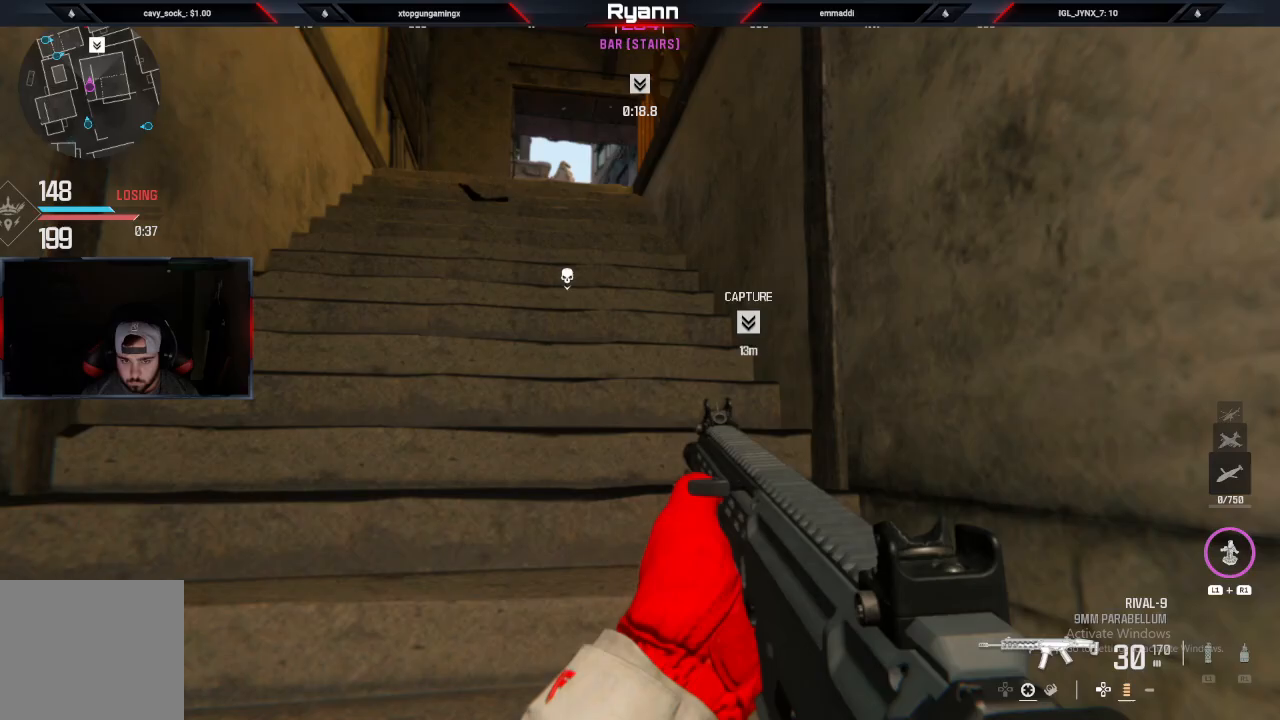
{"buttons": [], "left_stick": "up", "right_stick": "center", "events": [[350, "right_stick", "center"]]}
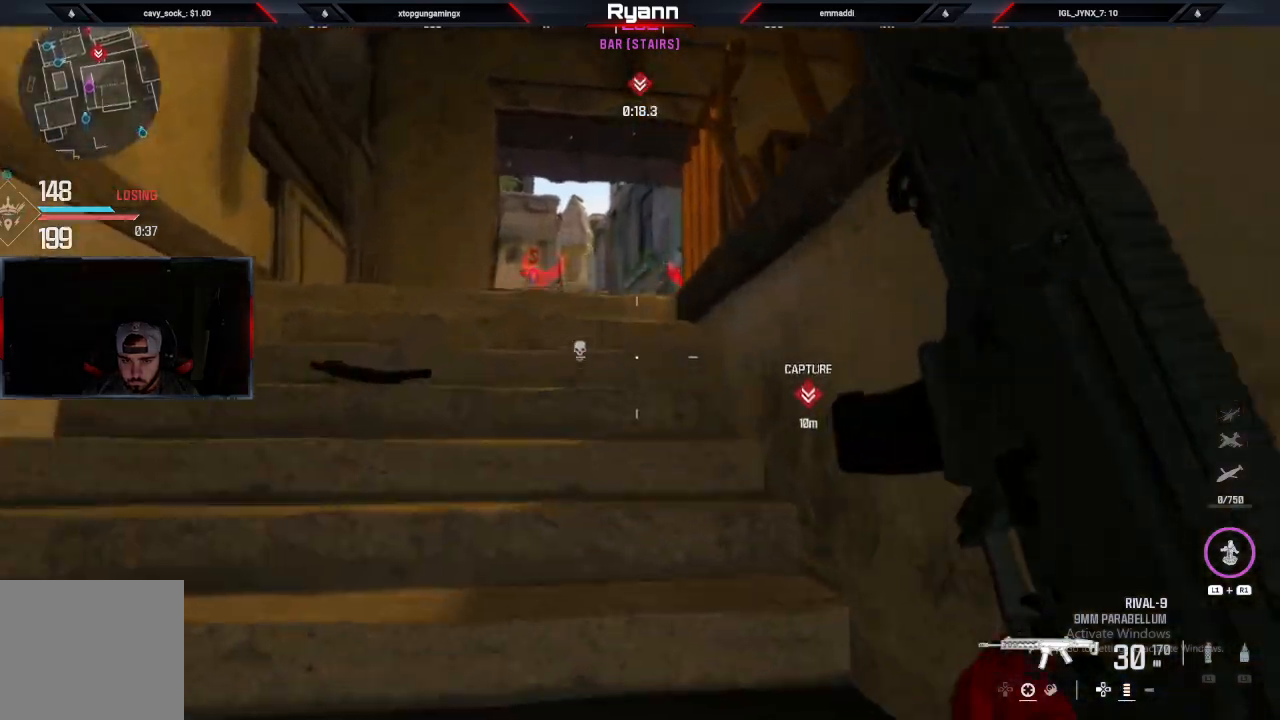
{"buttons": ["L2"], "left_stick": "up", "right_stick": "down", "events": [[233, "right_stick", "down"], [250, "L2", "down"]]}
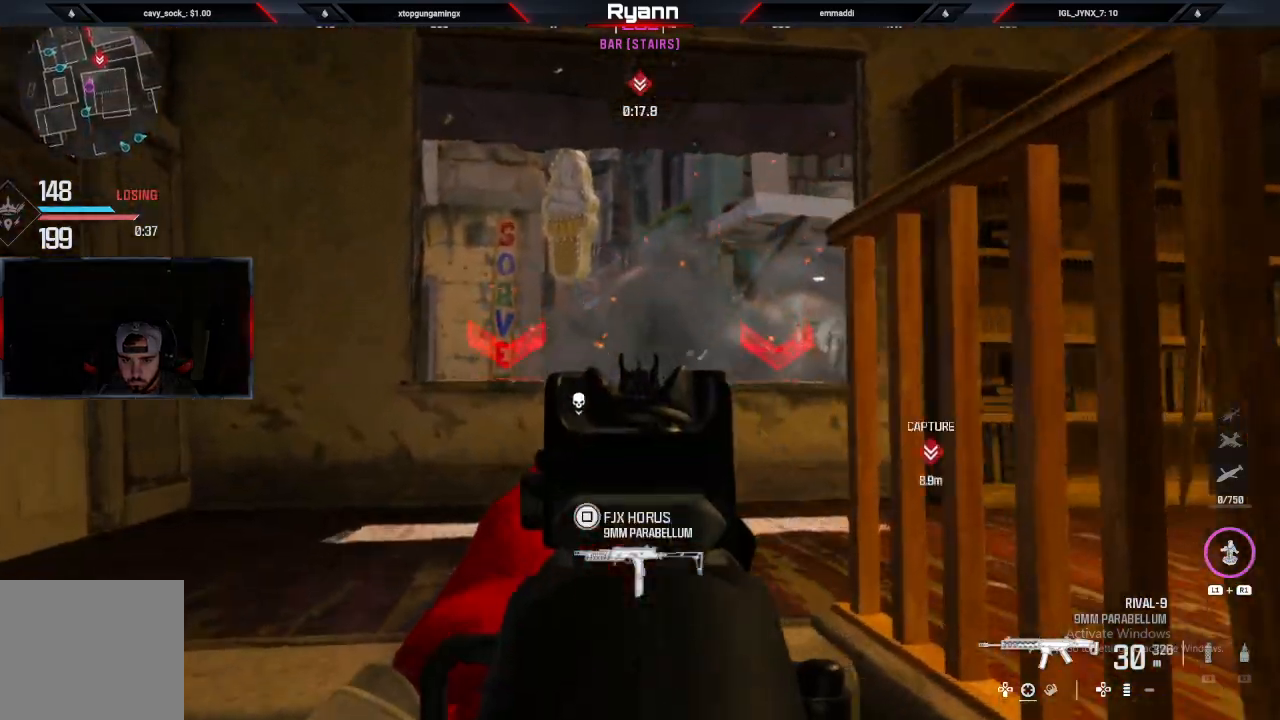
{"buttons": ["L2"], "left_stick": "up-left", "right_stick": "right", "events": [[183, "right_stick", "center"], [250, "left_stick", "center"], [417, "right_stick", "right"], [500, "left_stick", "up-left"]]}
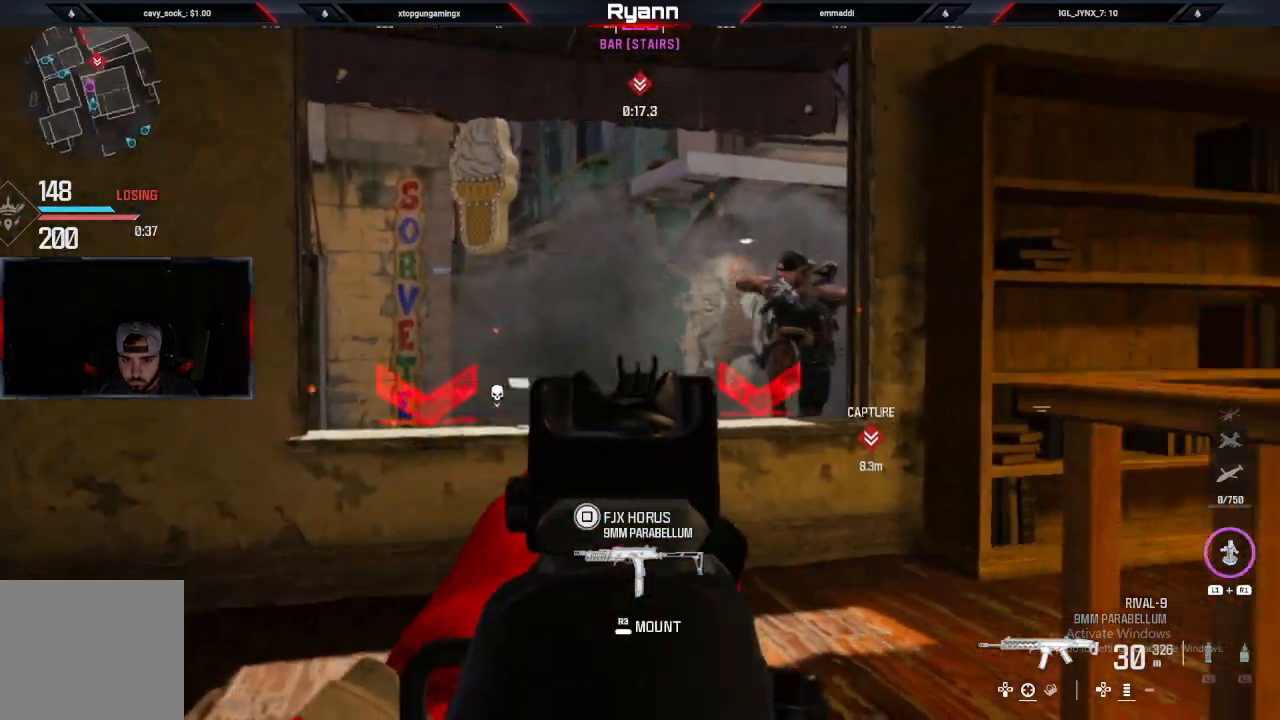
{"buttons": ["L2", "R2"], "left_stick": "up-left", "right_stick": "down-right", "events": [[17, "R2", "down"], [283, "right_stick", "down-right"]]}
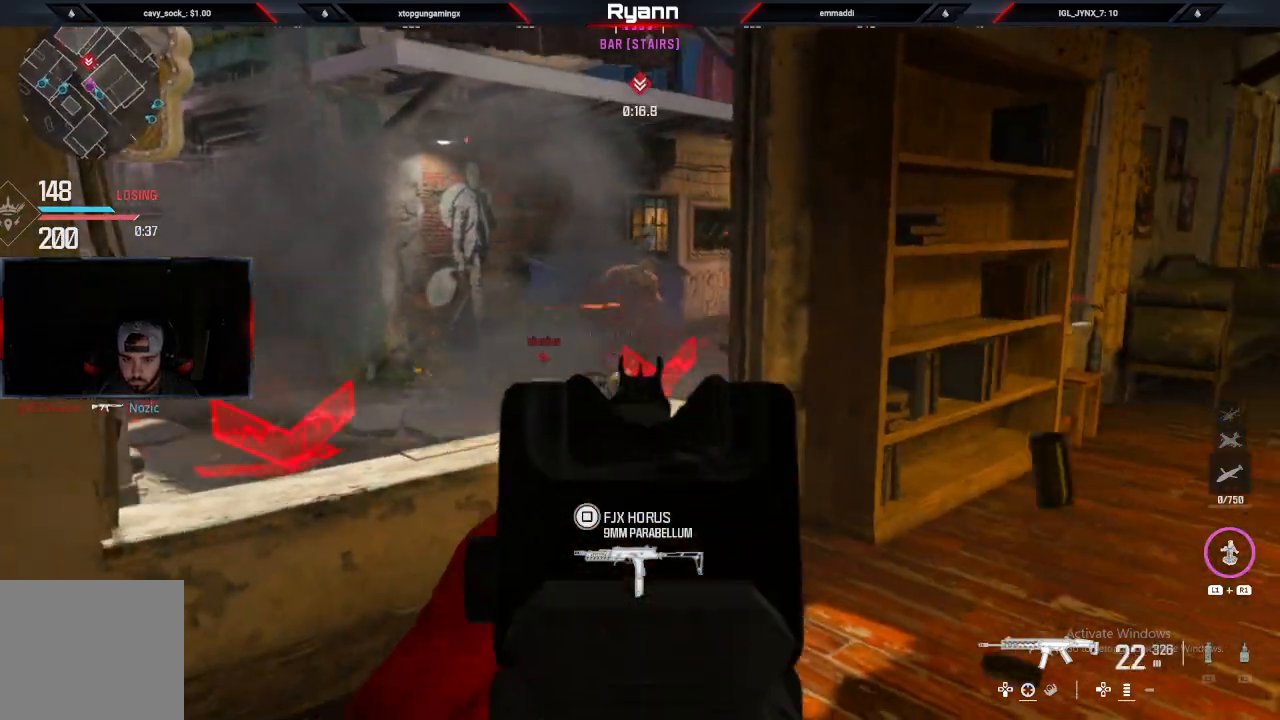
{"buttons": ["L2", "R2"], "left_stick": "down-right", "right_stick": "center", "events": [[150, "right_stick", "right"], [250, "left_stick", "left"], [283, "right_stick", "down"], [333, "right_stick", "down-left"], [433, "right_stick", "center"], [450, "left_stick", "down-right"]]}
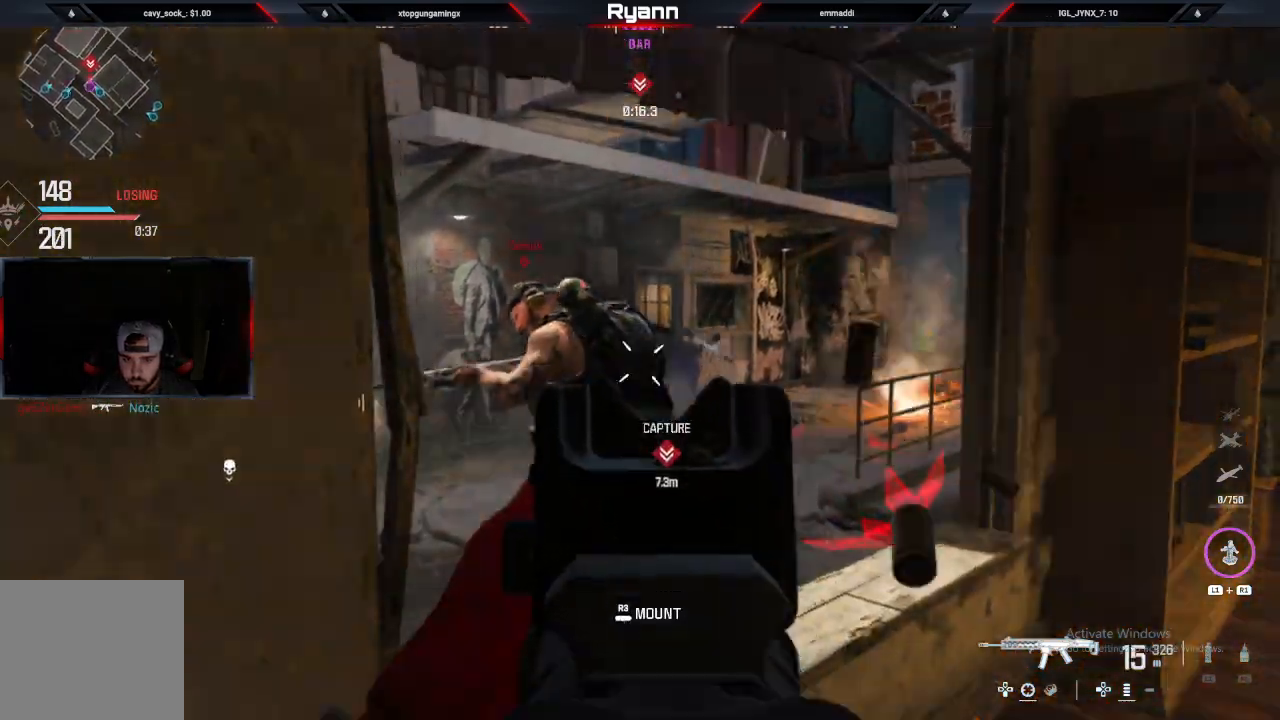
{"buttons": ["L2", "R2"], "left_stick": "up-right", "right_stick": "center", "events": [[83, "right_stick", "down-left"], [167, "left_stick", "down-left"], [183, "right_stick", "up-left"], [367, "right_stick", "down-right"], [383, "left_stick", "up-right"], [467, "right_stick", "center"]]}
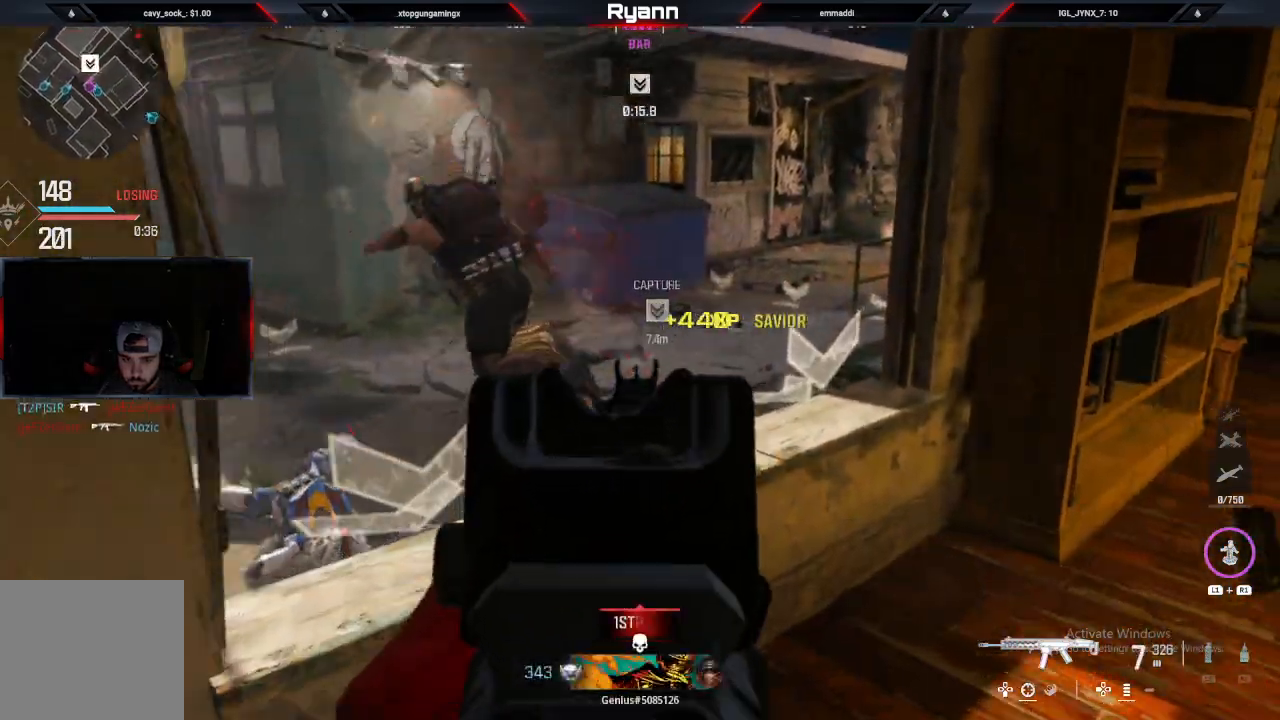
{"buttons": ["SQUARE"], "left_stick": "down-right", "right_stick": "center", "events": [[50, "right_stick", "up-right"], [83, "left_stick", "up"], [200, "left_stick", "center"], [200, "right_stick", "center"], [250, "left_stick", "down-right"], [317, "L2", "up"], [317, "R2", "up"], [467, "SQUARE", "down"]]}
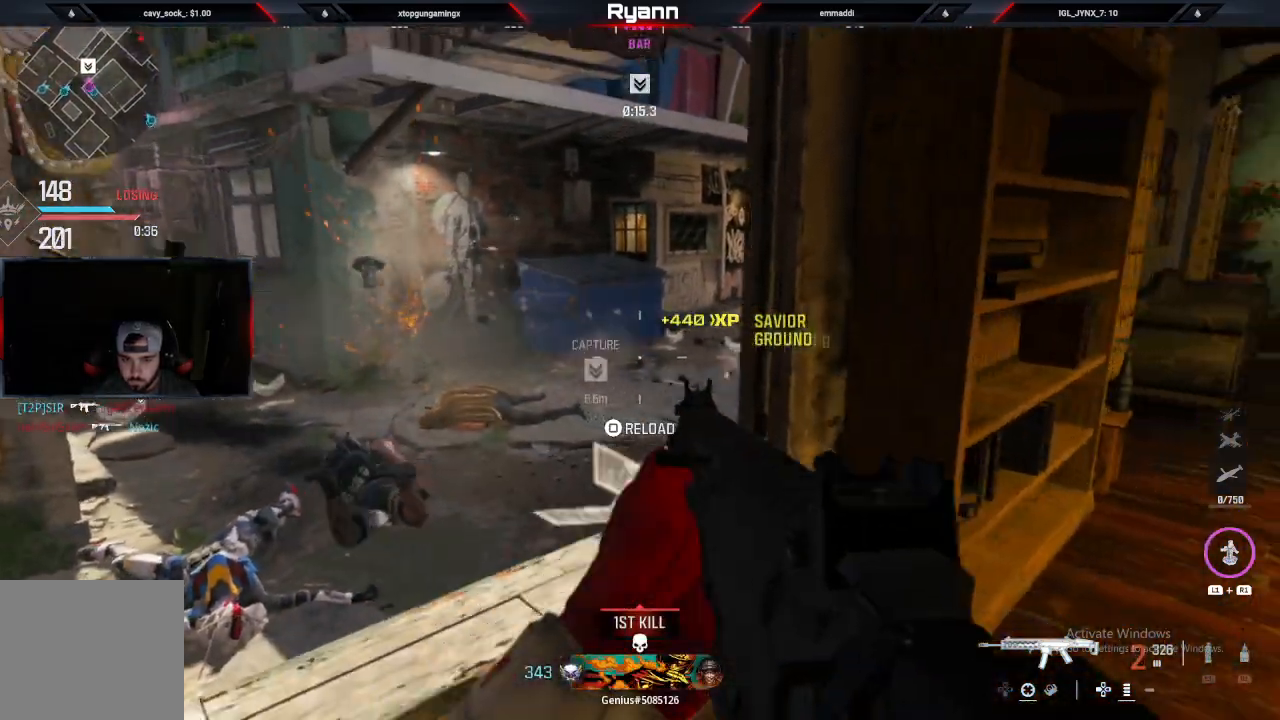
{"buttons": [], "left_stick": "up", "right_stick": "right", "events": [[33, "SQUARE", "up"], [50, "left_stick", "right"], [167, "right_stick", "right"], [183, "left_stick", "up-right"], [467, "left_stick", "up"]]}
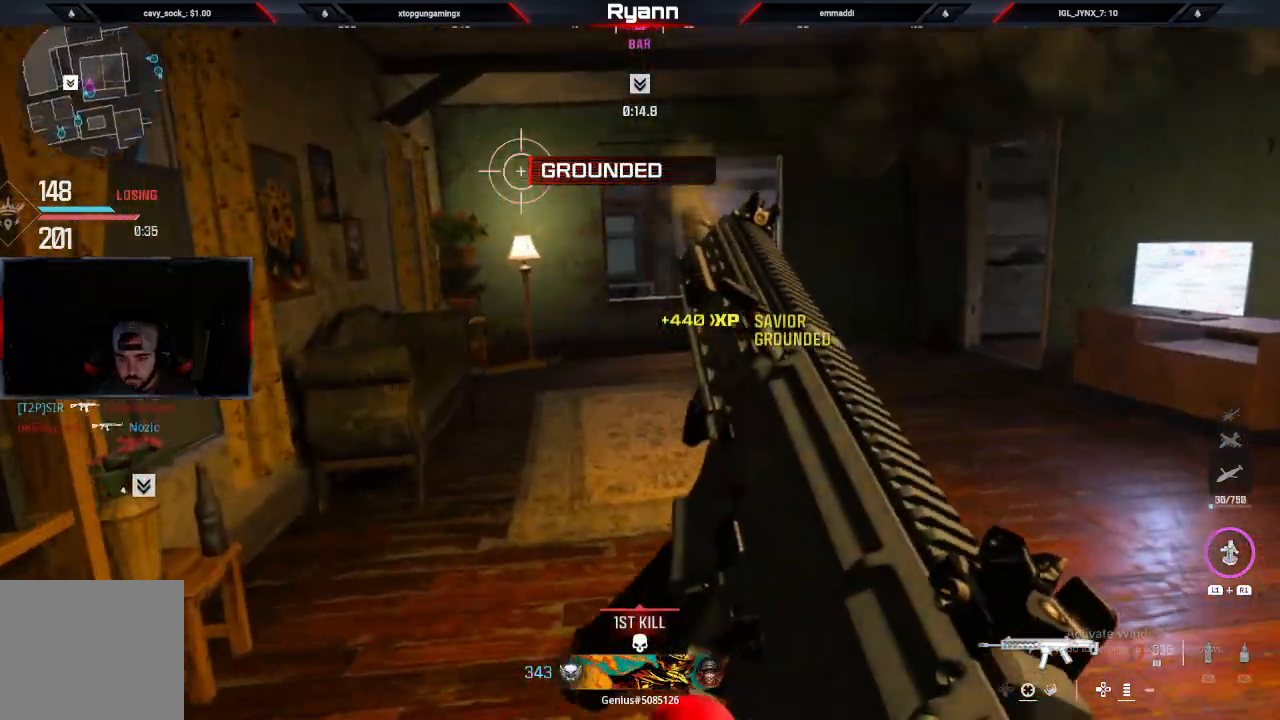
{"buttons": [], "left_stick": "up", "right_stick": "center", "events": [[33, "CROSS", "down"], [33, "right_stick", "center"], [117, "CROSS", "up"]]}
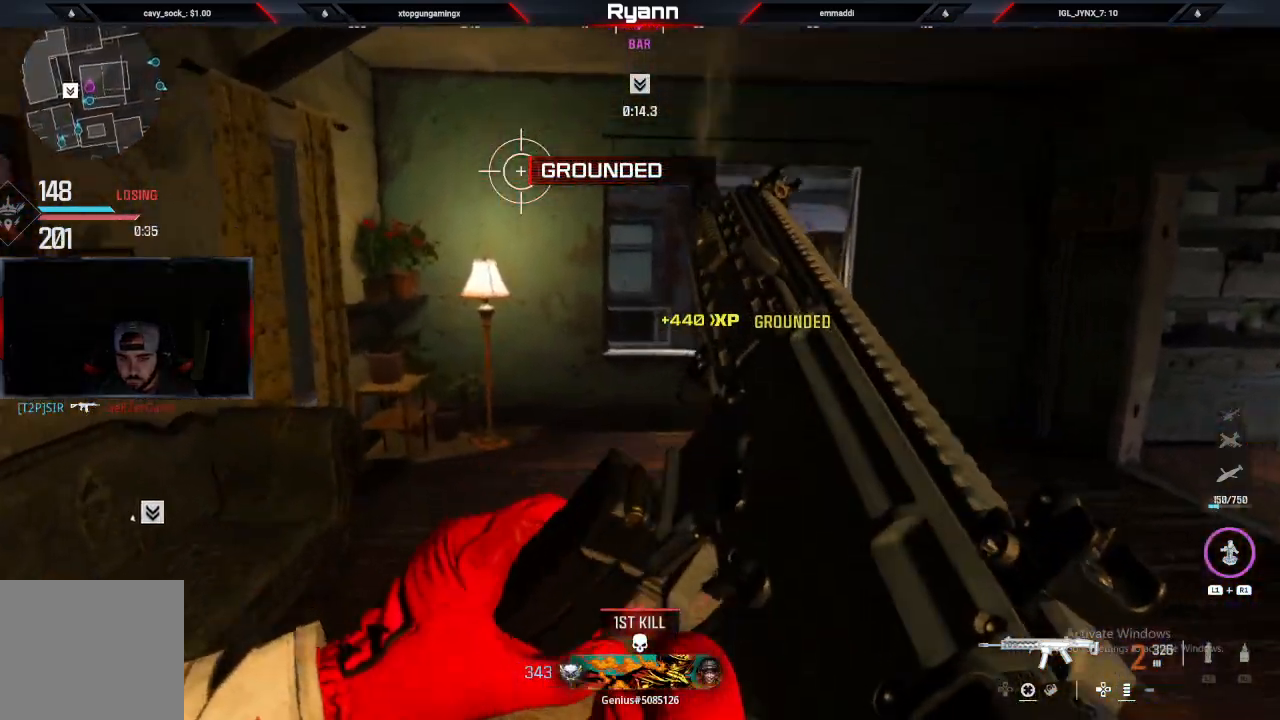
{"buttons": [], "left_stick": "right", "right_stick": "left", "events": [[267, "right_stick", "down-left"], [300, "left_stick", "up-right"], [450, "left_stick", "right"], [450, "right_stick", "left"]]}
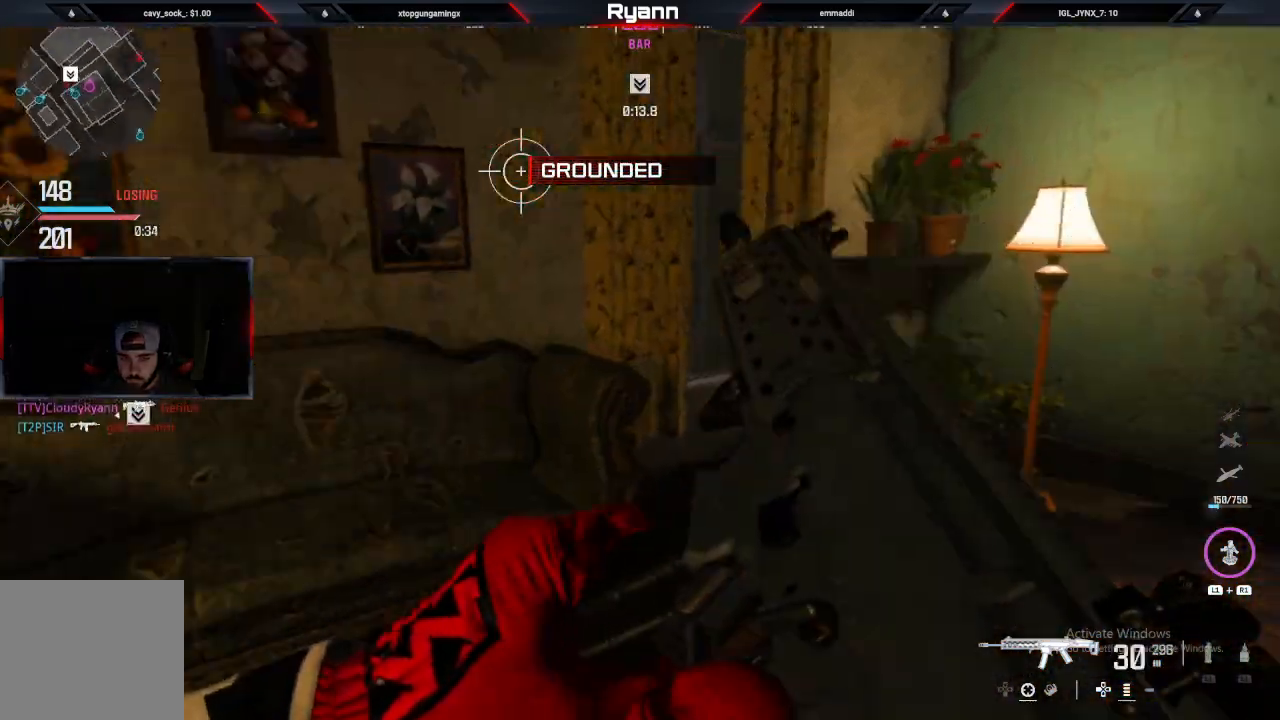
{"buttons": [], "left_stick": "down", "right_stick": "right", "events": [[33, "left_stick", "down-right"], [217, "left_stick", "down"], [450, "right_stick", "right"]]}
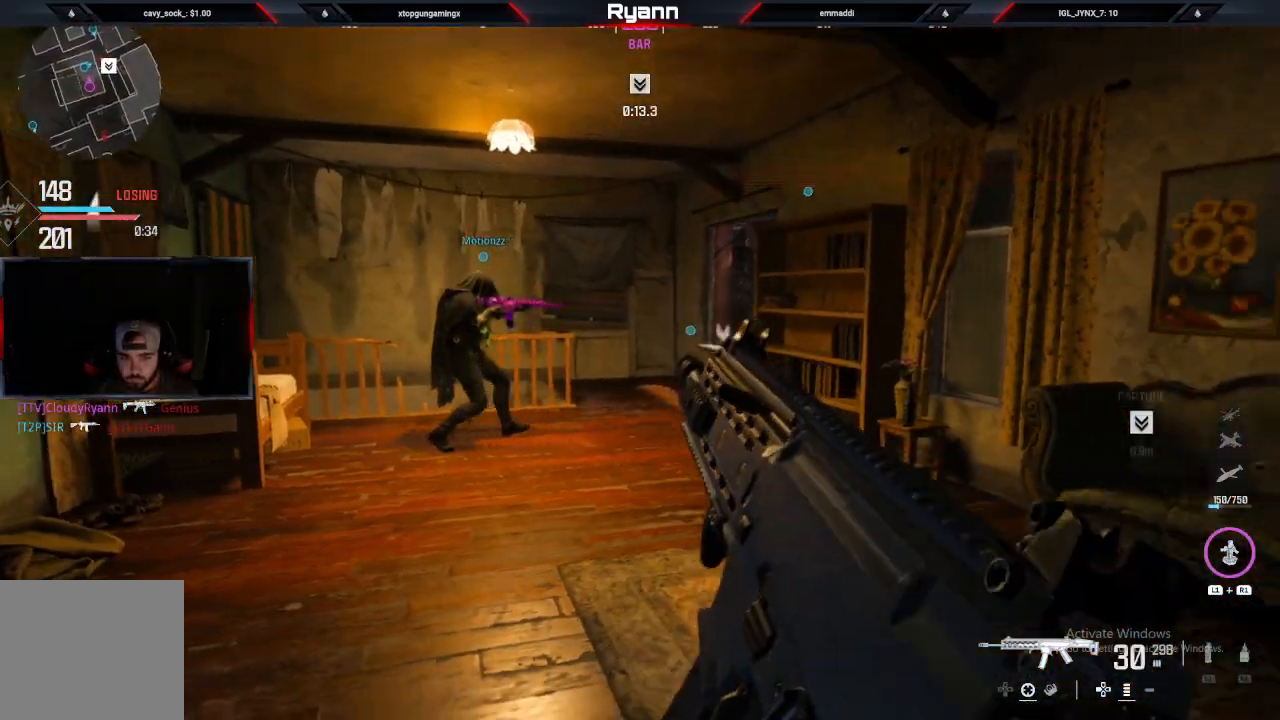
{"buttons": [], "left_stick": "down-left", "right_stick": "center", "events": [[150, "CIRCLE", "down"], [217, "right_stick", "center"], [317, "right_stick", "up"], [333, "left_stick", "down-left"], [433, "right_stick", "center"], [483, "CIRCLE", "up"]]}
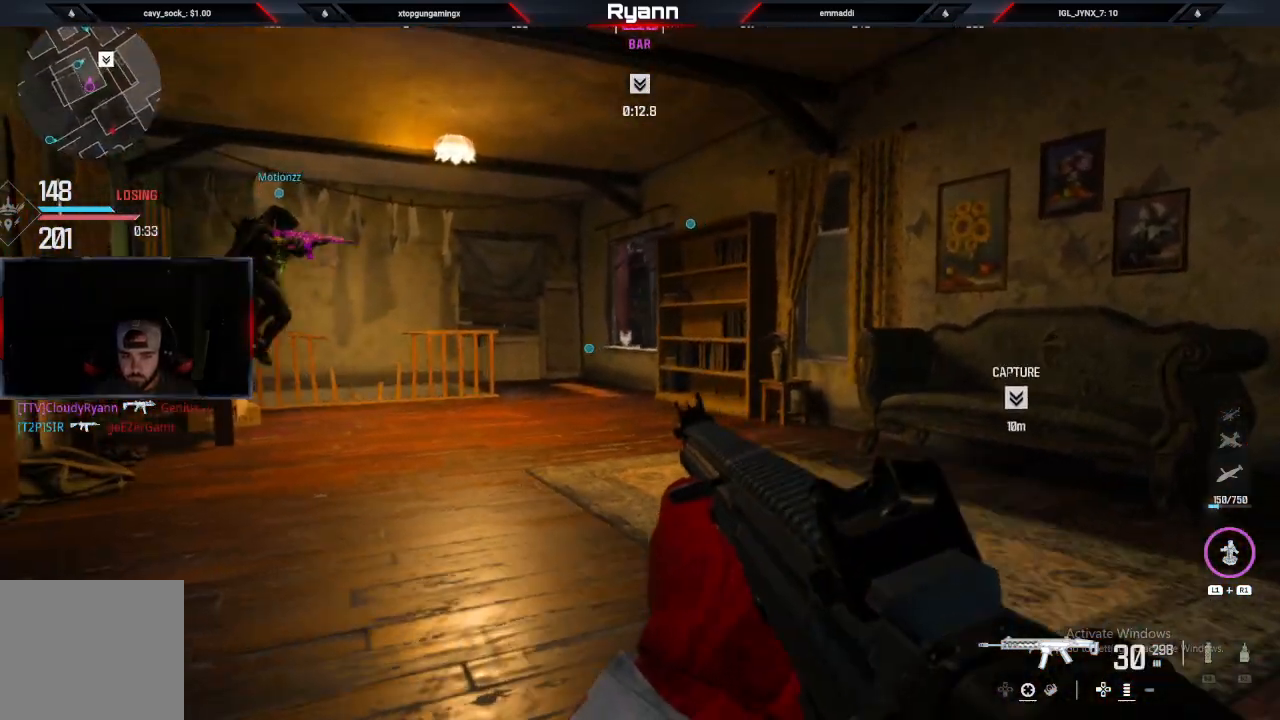
{"buttons": ["L2"], "left_stick": "down-left", "right_stick": "up", "events": [[100, "left_stick", "center"], [133, "right_stick", "up-right"], [200, "L2", "down"], [333, "left_stick", "down-left"], [333, "right_stick", "up"]]}
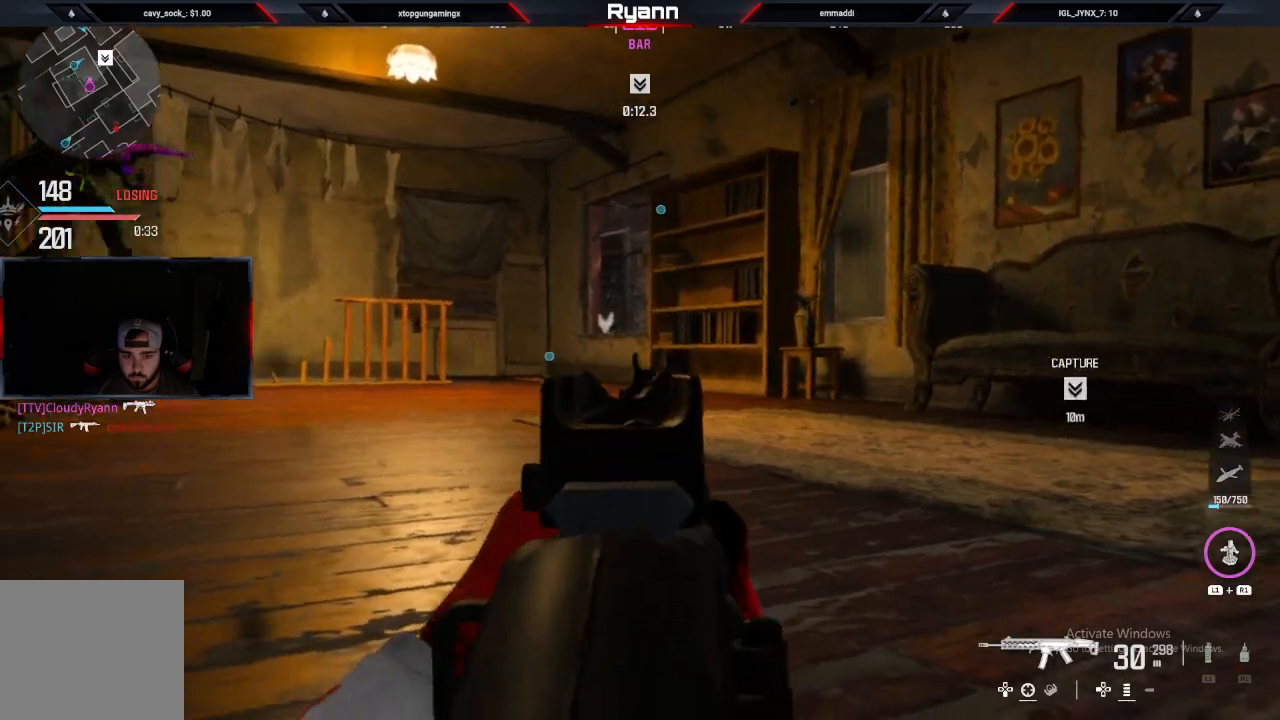
{"buttons": ["L2"], "left_stick": "down", "right_stick": "center", "events": [[83, "CIRCLE", "down"], [117, "left_stick", "down"], [117, "right_stick", "center"], [233, "CIRCLE", "up"], [283, "left_stick", "center"], [450, "left_stick", "down"]]}
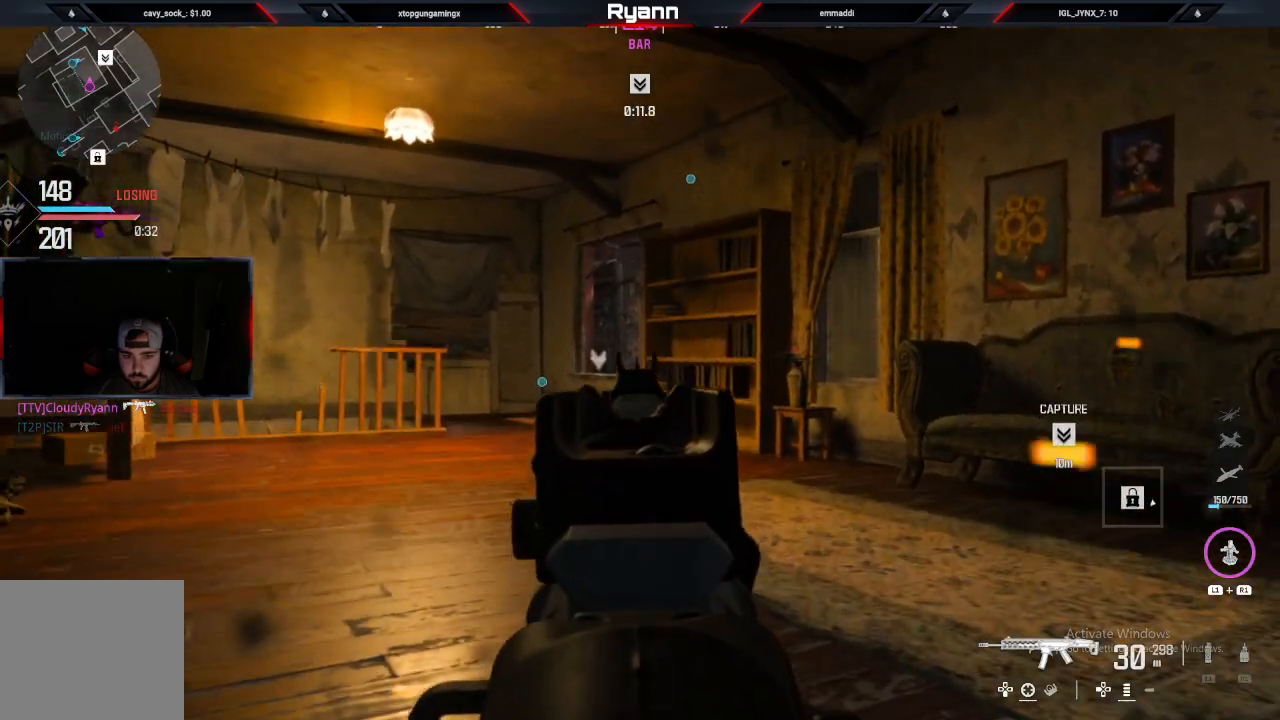
{"buttons": [], "left_stick": "down", "right_stick": "down-right", "events": [[300, "CIRCLE", "down"], [317, "right_stick", "down-right"], [367, "L2", "up"], [483, "CIRCLE", "up"]]}
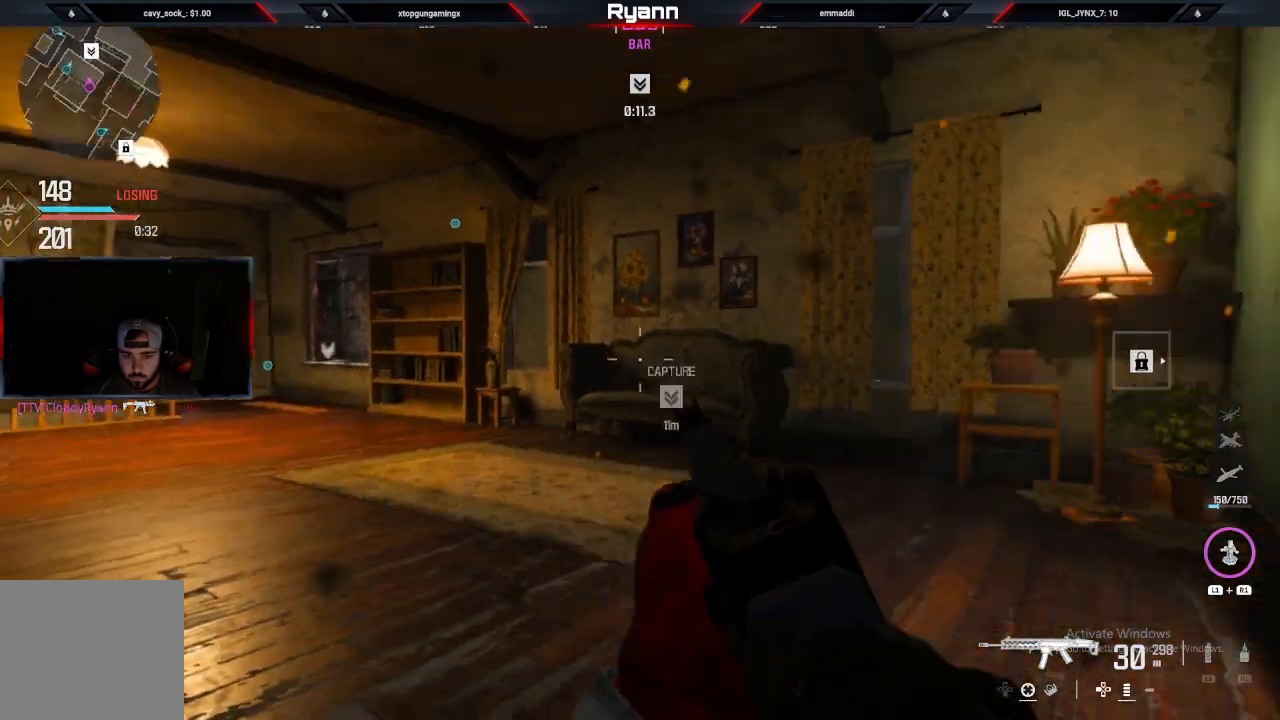
{"buttons": ["L1", "R1"], "left_stick": "down", "right_stick": "center", "events": [[117, "left_stick", "down-right"], [117, "right_stick", "center"], [400, "left_stick", "down"], [483, "L1", "down"], [500, "R1", "down"]]}
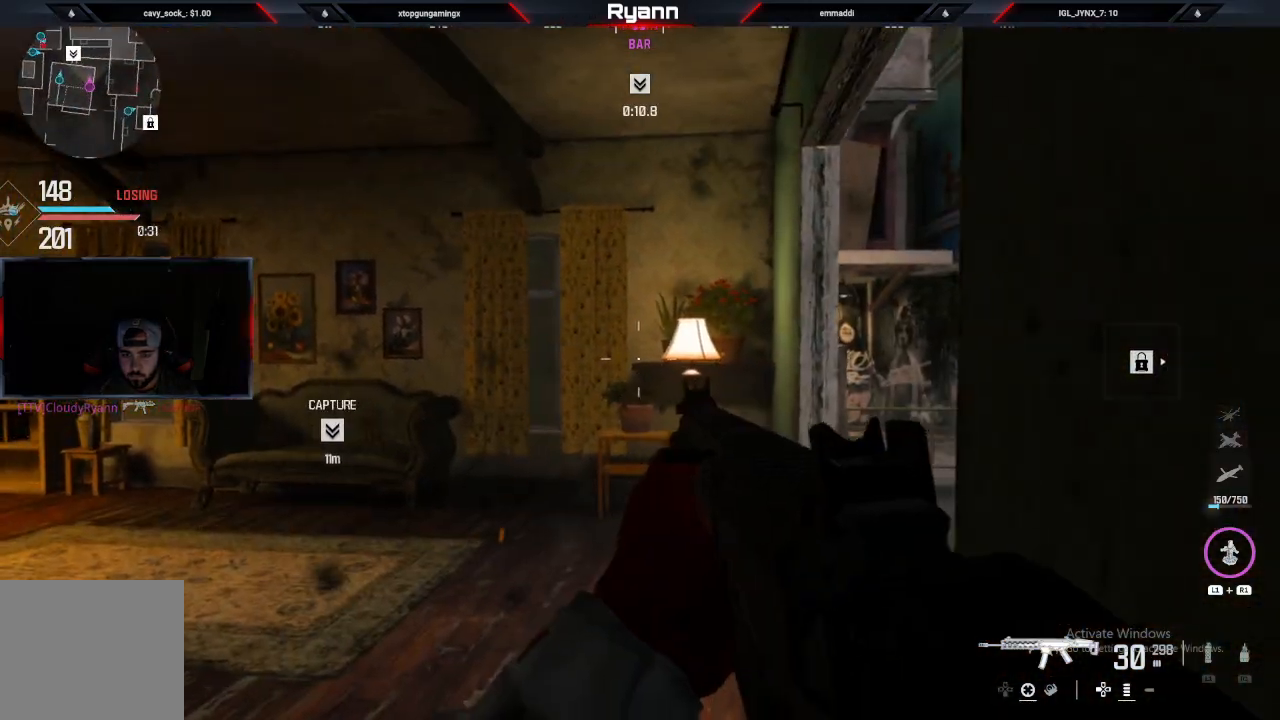
{"buttons": [], "left_stick": "center", "right_stick": "center", "events": [[133, "R1", "up"], [150, "right_stick", "left"], [183, "L1", "up"], [200, "left_stick", "center"], [300, "right_stick", "up-left"], [400, "right_stick", "center"]]}
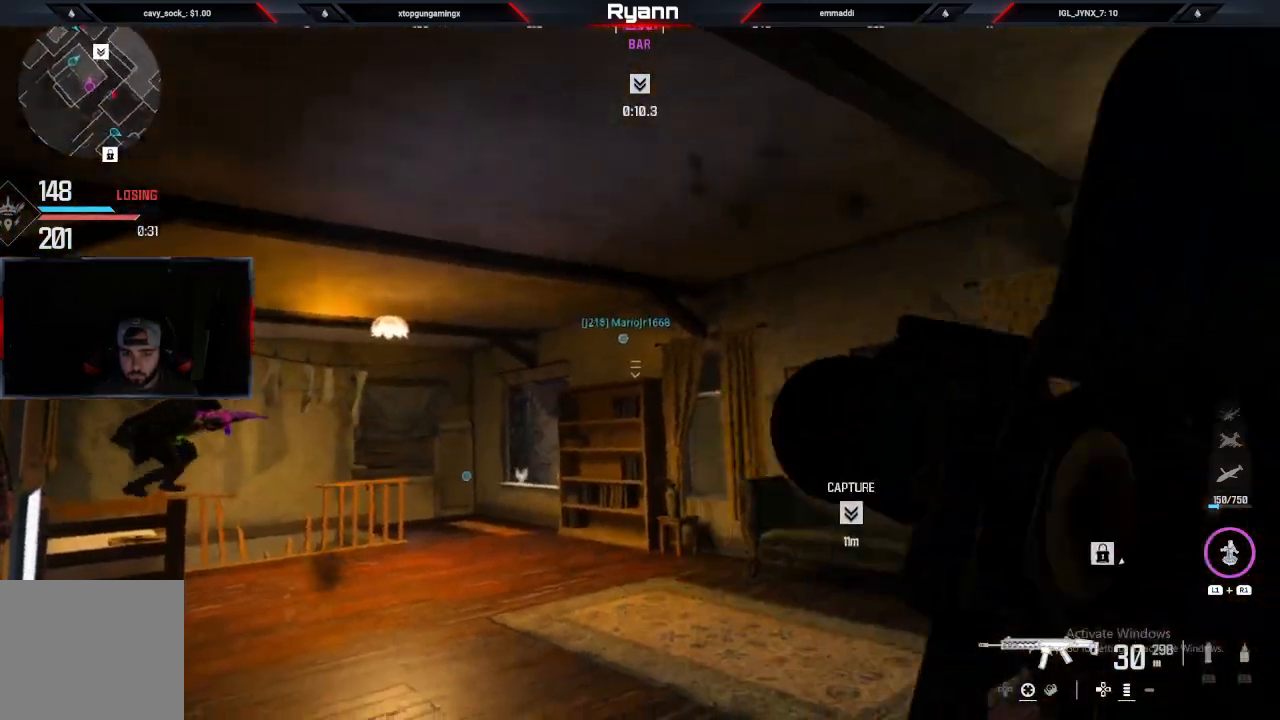
{"buttons": [], "left_stick": "down", "right_stick": "center", "events": [[33, "left_stick", "up"], [150, "right_stick", "up-left"], [283, "right_stick", "center"], [367, "CROSS", "down"], [417, "left_stick", "down"], [433, "CROSS", "up"]]}
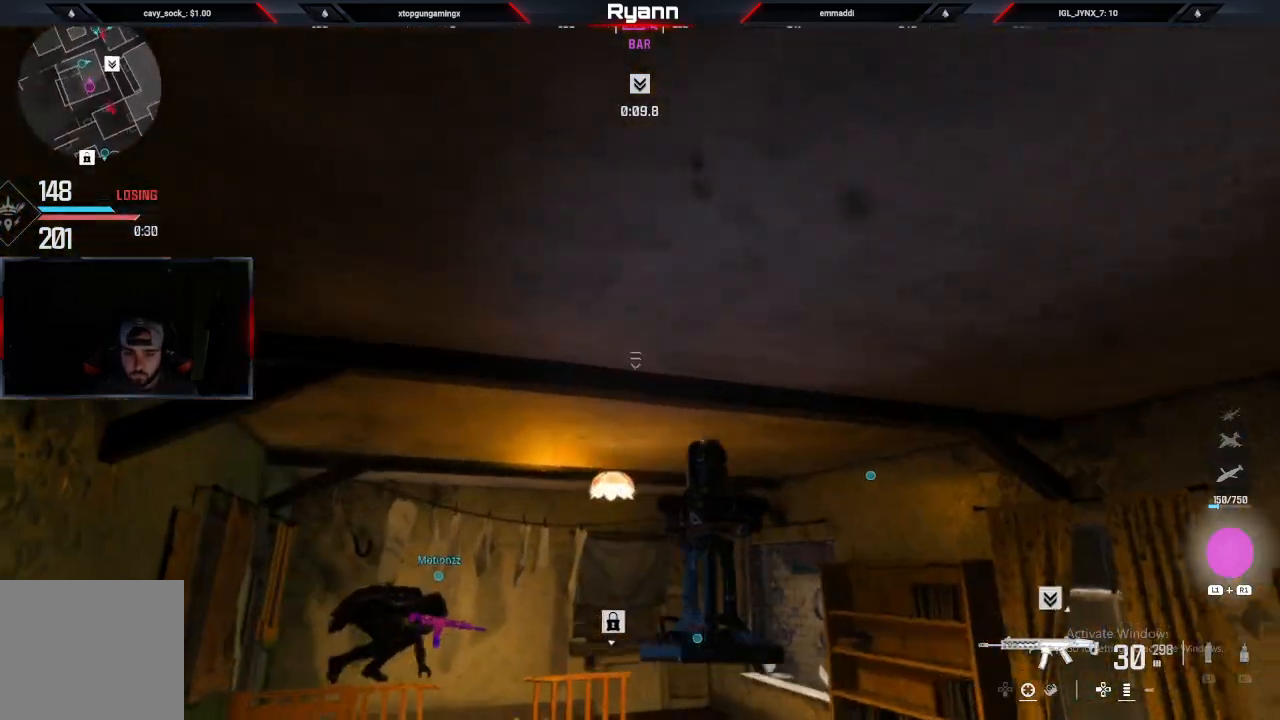
{"buttons": [], "left_stick": "down-left", "right_stick": "down-left", "events": [[133, "right_stick", "down"], [200, "left_stick", "down-left"], [233, "right_stick", "down-left"]]}
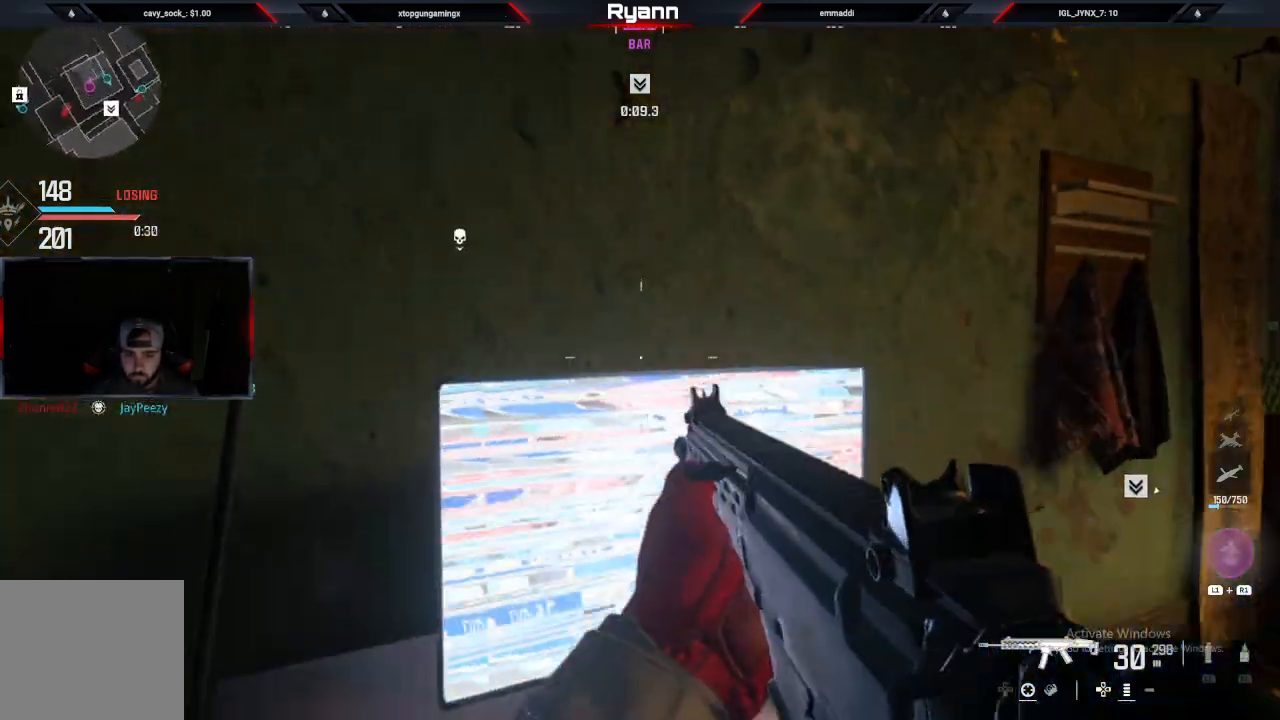
{"buttons": [], "left_stick": "down-left", "right_stick": "left", "events": [[17, "right_stick", "center"], [83, "left_stick", "up-left"], [100, "right_stick", "down-left"], [217, "left_stick", "left"], [267, "right_stick", "right"], [333, "right_stick", "left"], [367, "left_stick", "down-left"]]}
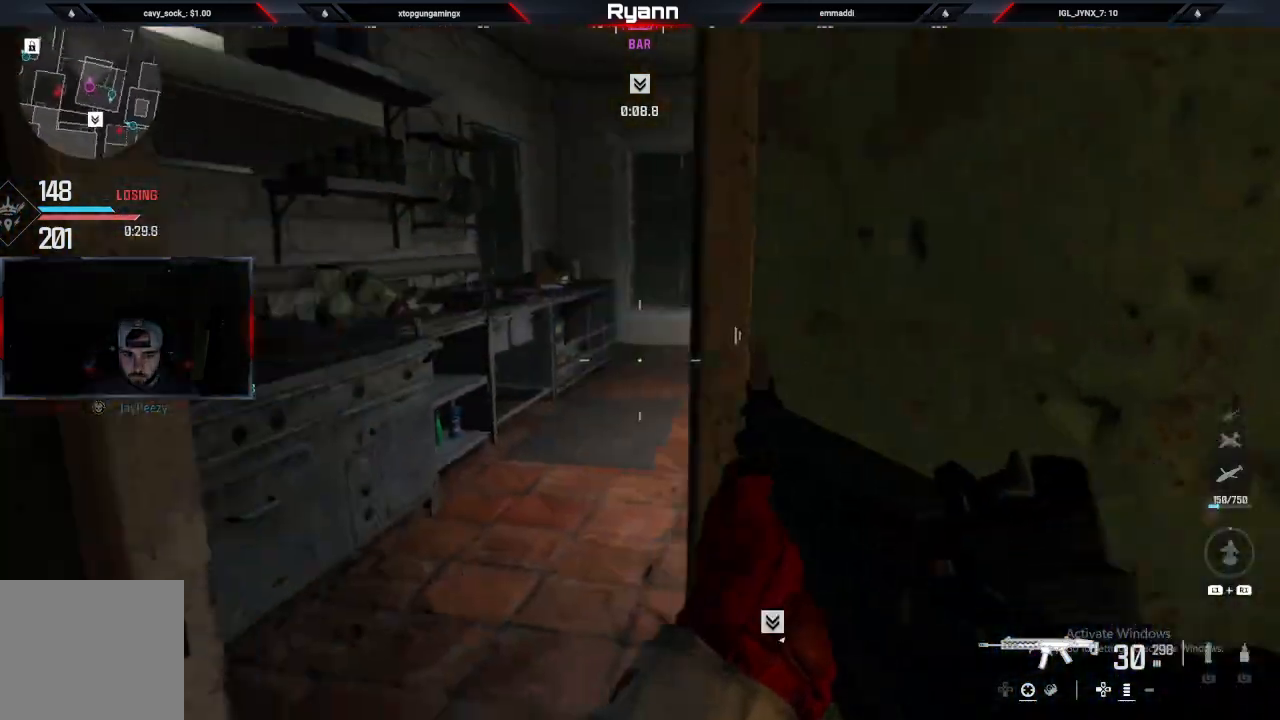
{"buttons": [], "left_stick": "up", "right_stick": "right"}